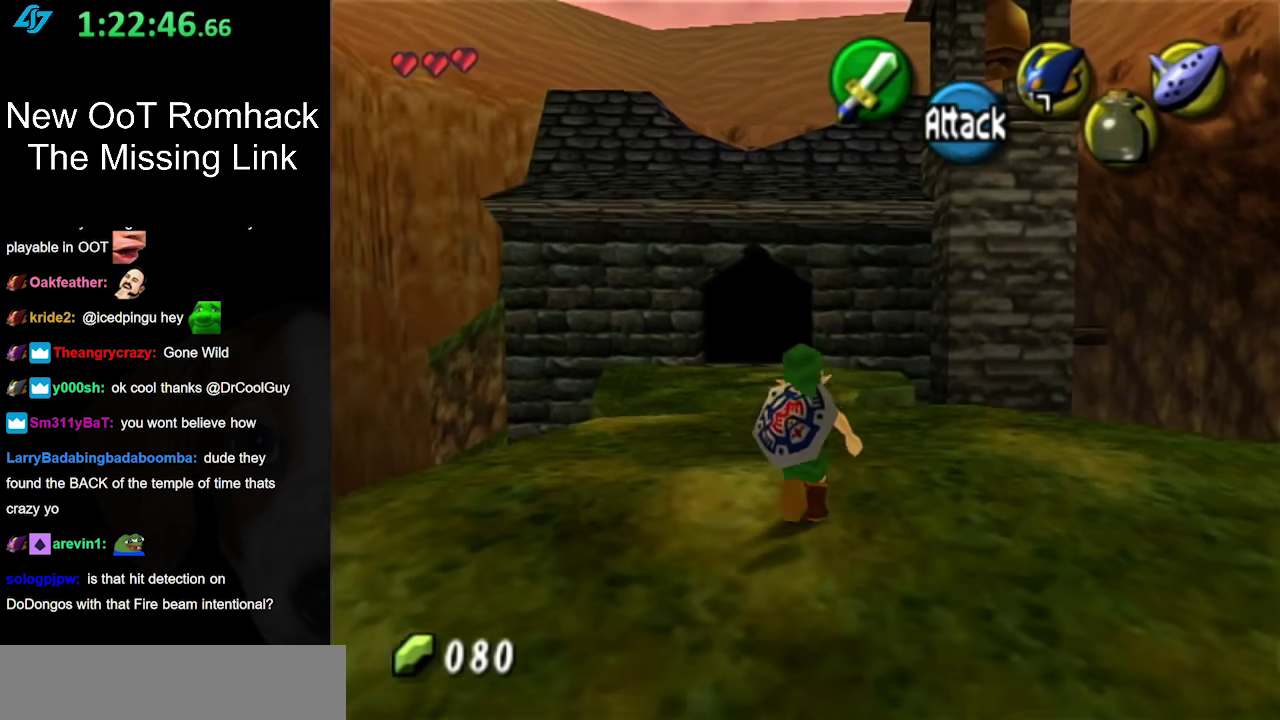
Gameplay with a controller (Nintendo layout); each line is a JSON object with the inputs held at the frame after it. "events" lists button and stick changes between this image and that frame as [ms after this image, input, new state], when the widget could be followed in between. Not read: L3 R3.
{"buttons": [], "left_stick": "up", "right_stick": "center", "events": [[333, "left_stick", "up-left"], [450, "left_stick", "up"]]}
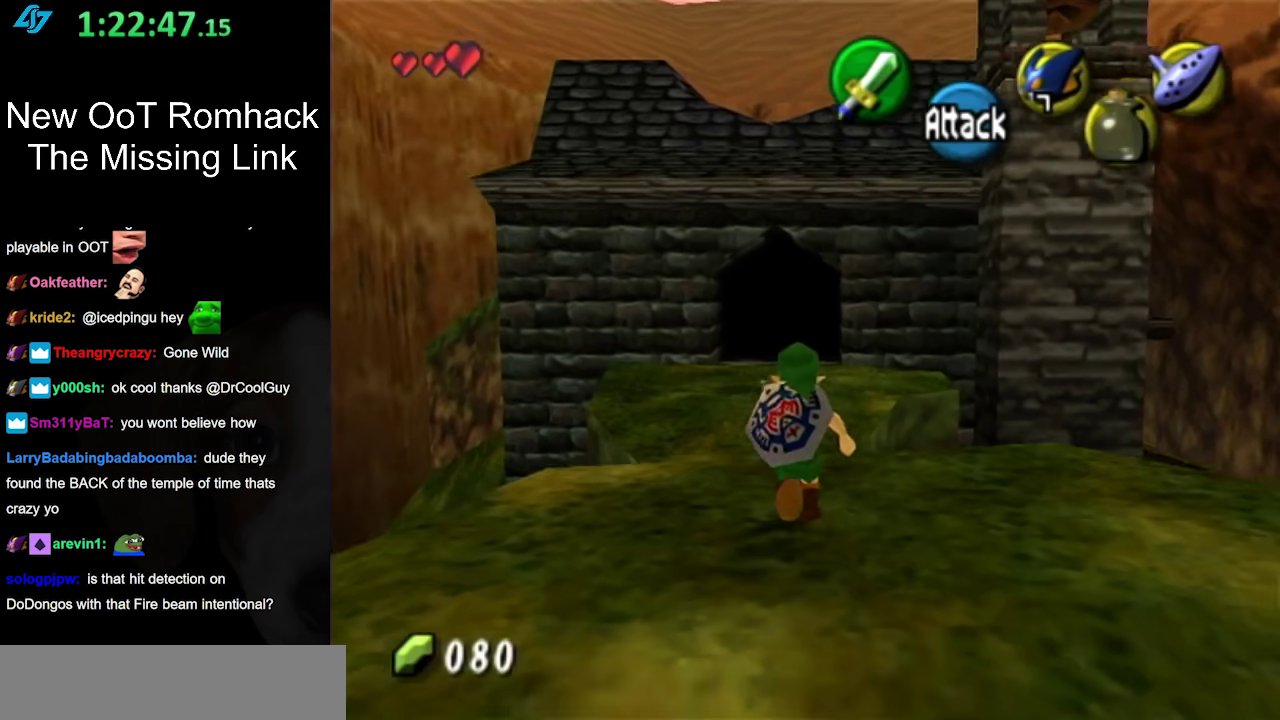
{"buttons": ["A"], "left_stick": "up", "right_stick": "center", "events": [[117, "A", "down"]]}
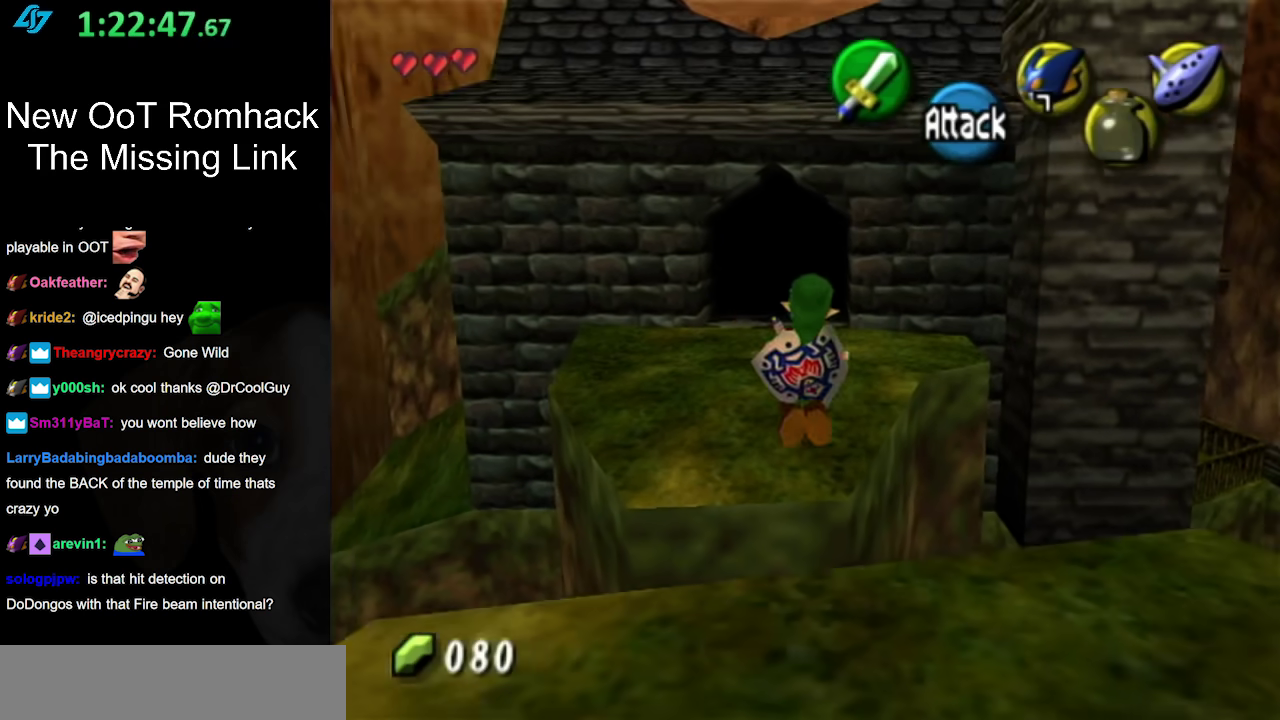
{"buttons": ["A"], "left_stick": "up", "right_stick": "center", "events": []}
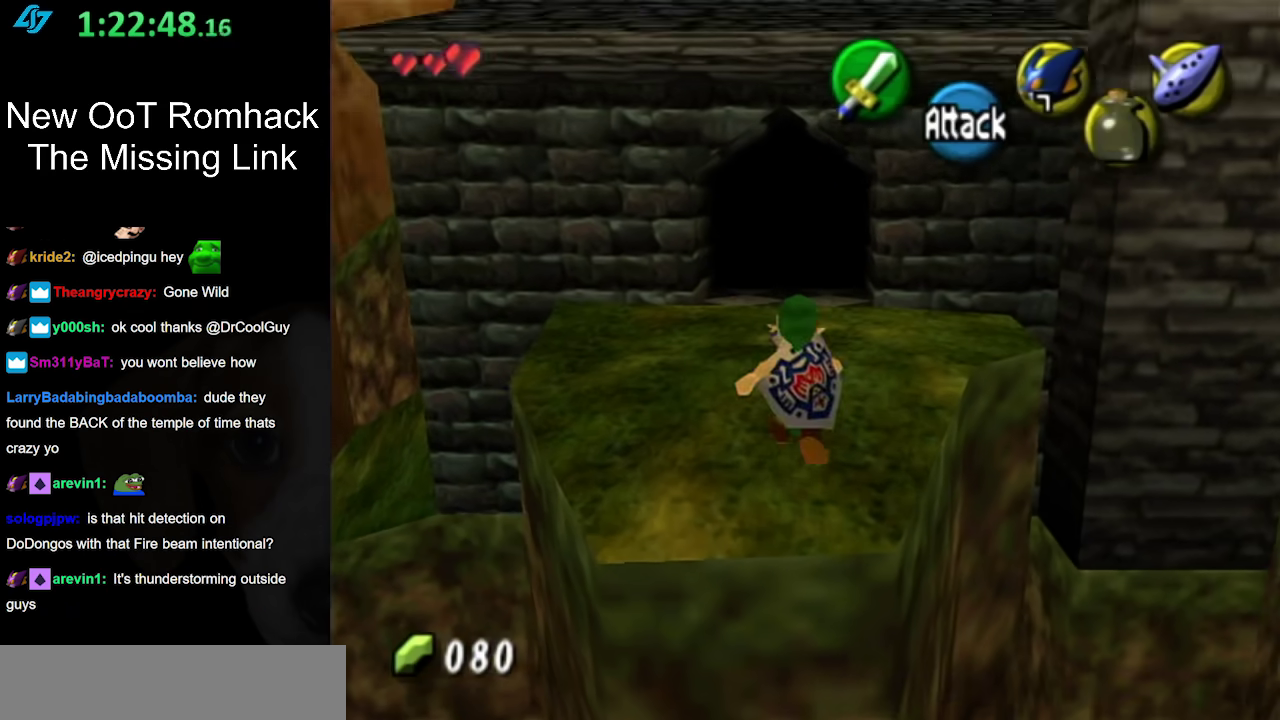
{"buttons": ["A", "B"], "left_stick": "up", "right_stick": "center", "events": [[50, "B", "down"]]}
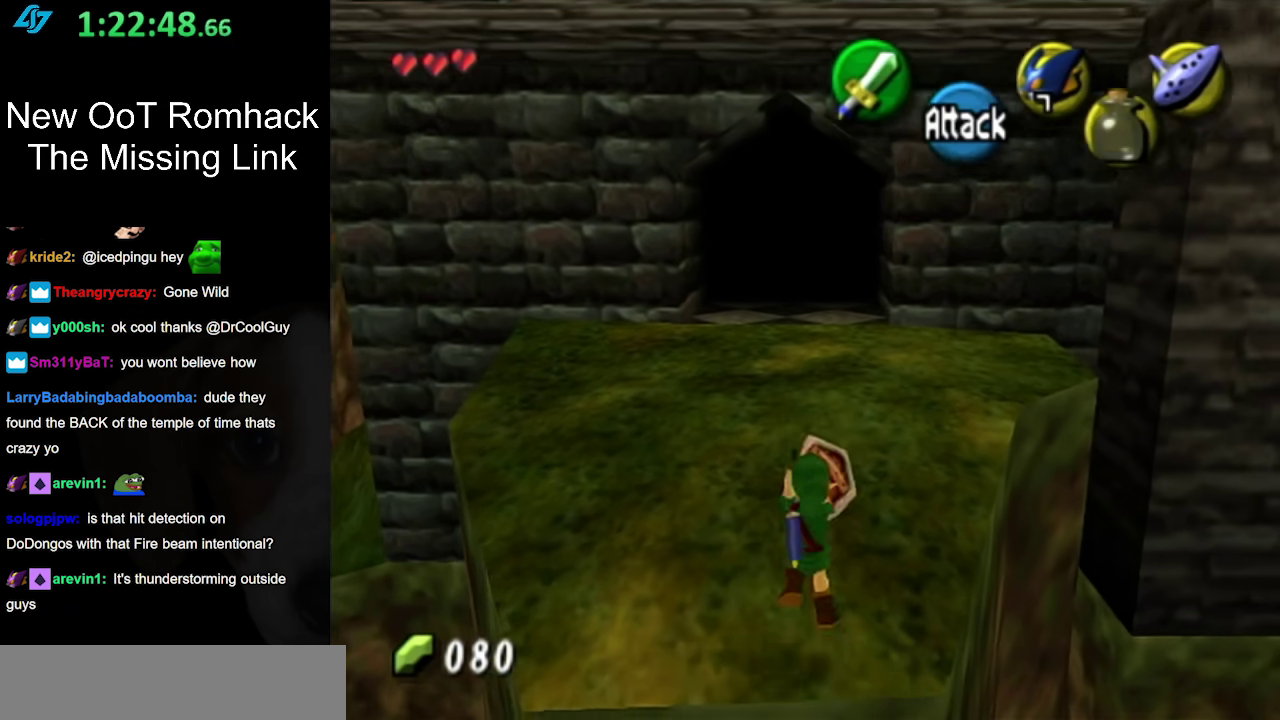
{"buttons": [], "left_stick": "up", "right_stick": "center", "events": [[400, "B", "up"], [450, "A", "up"]]}
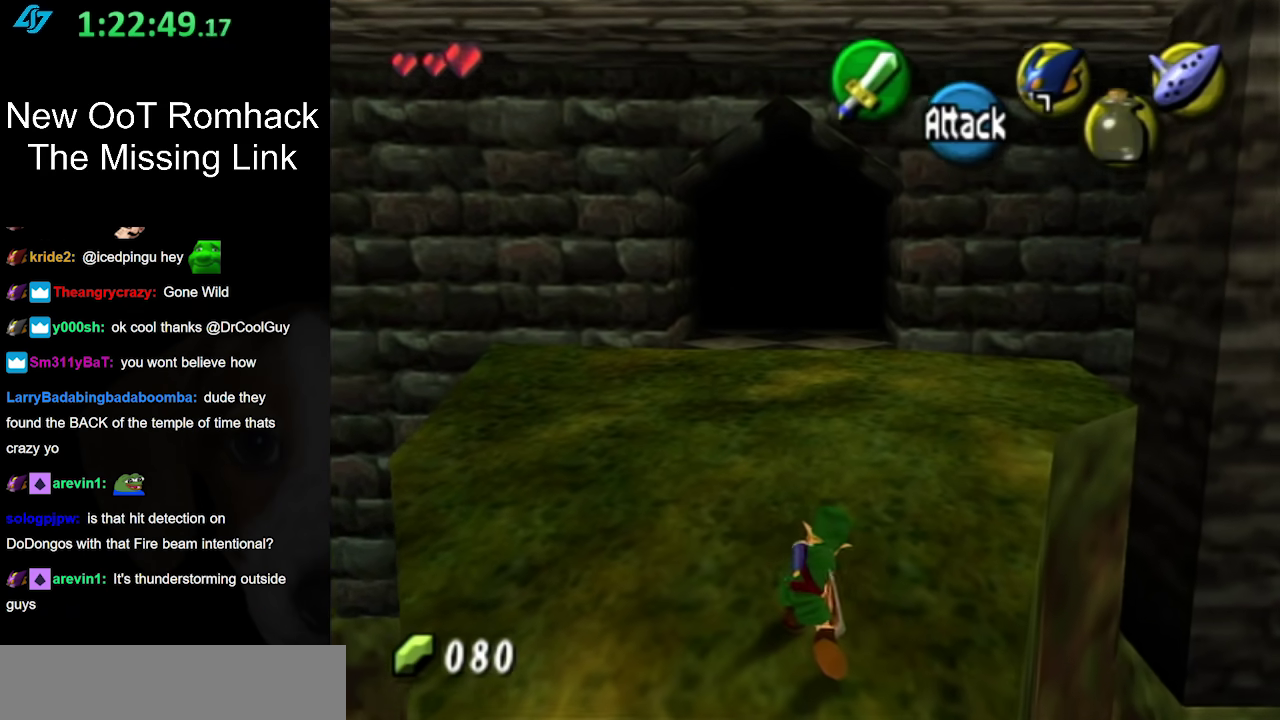
{"buttons": [], "left_stick": "up", "right_stick": "center", "events": []}
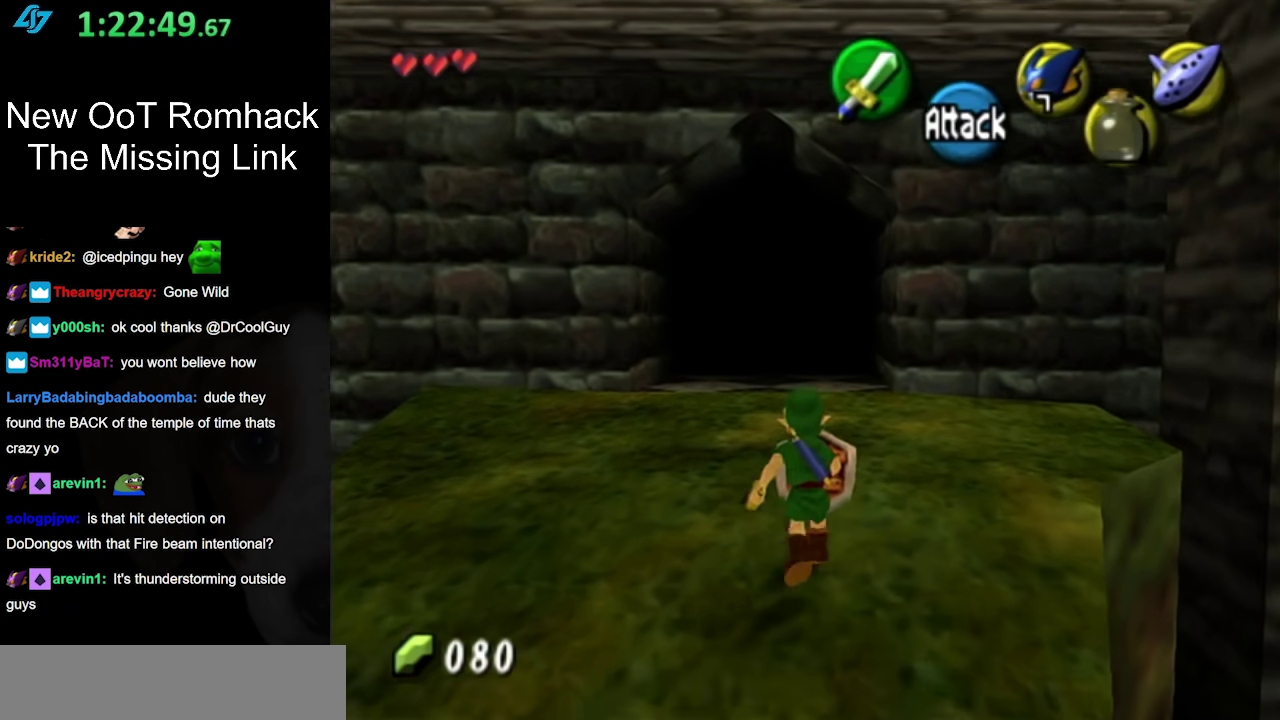
{"buttons": [], "left_stick": "up", "right_stick": "center", "events": []}
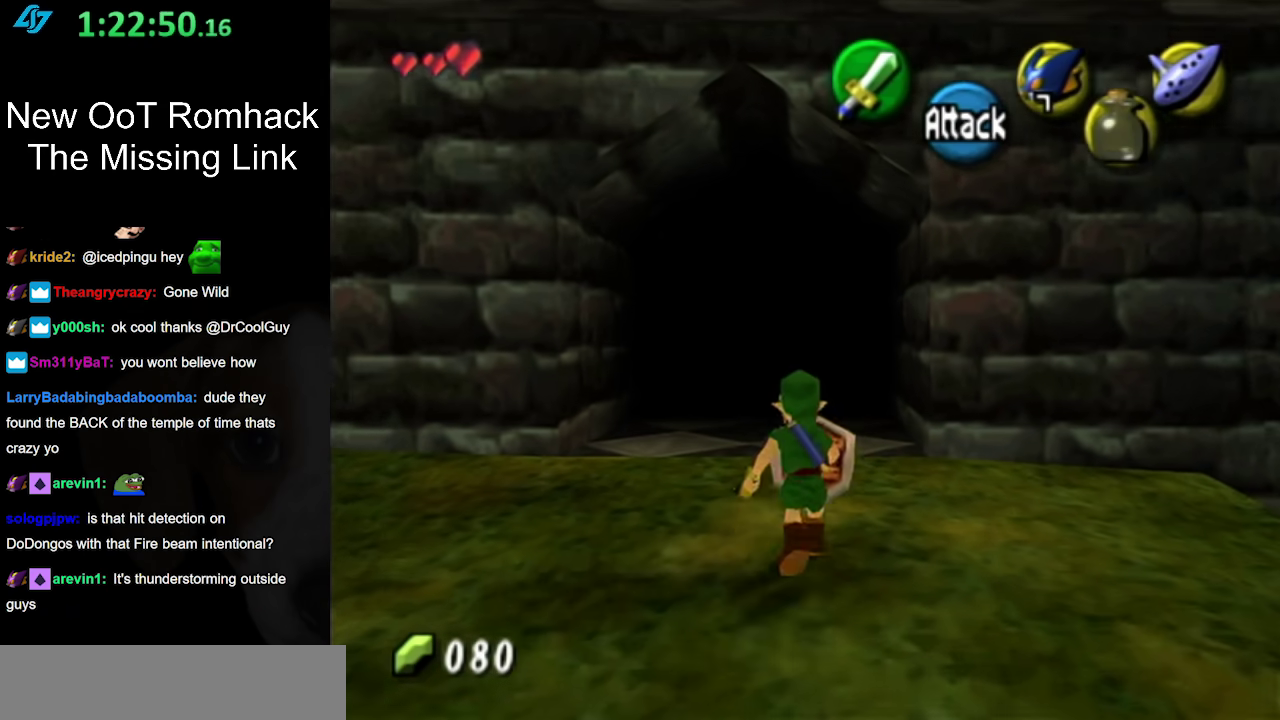
{"buttons": ["A"], "left_stick": "up", "right_stick": "center", "events": [[83, "left_stick", "center"], [417, "left_stick", "up"], [483, "A", "down"]]}
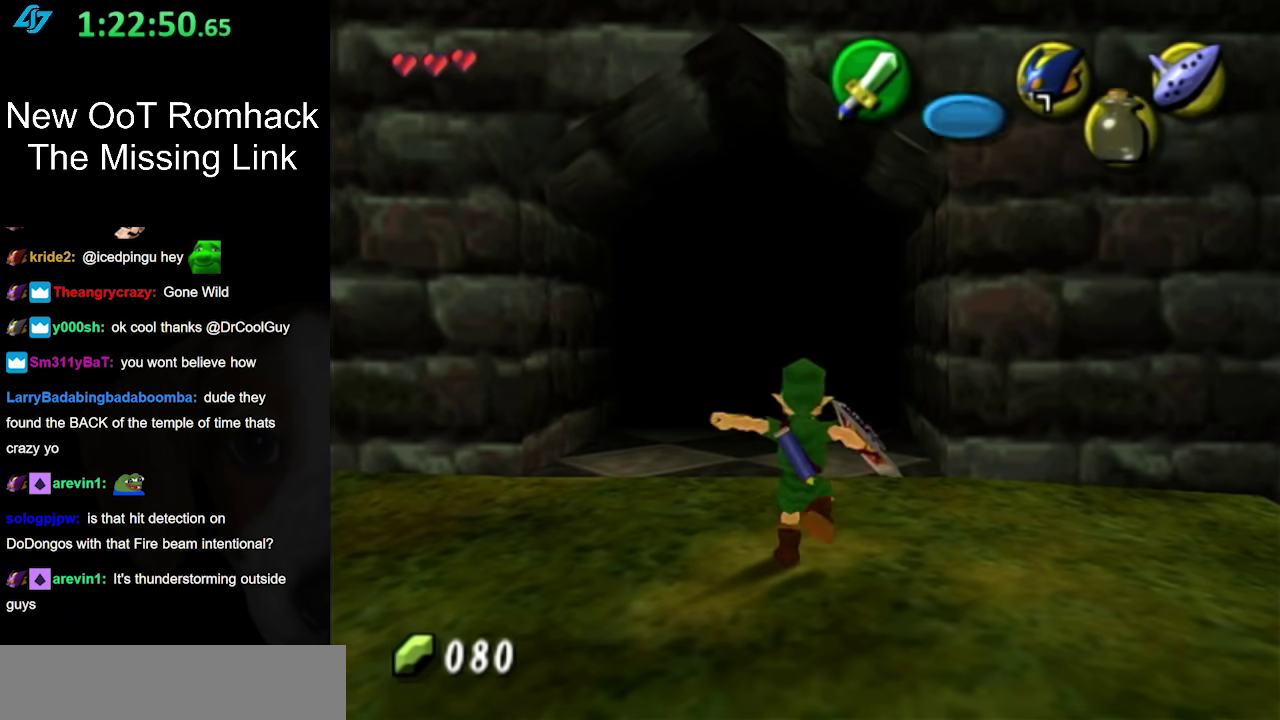
{"buttons": [], "left_stick": "up", "right_stick": "center", "events": [[200, "A", "up"]]}
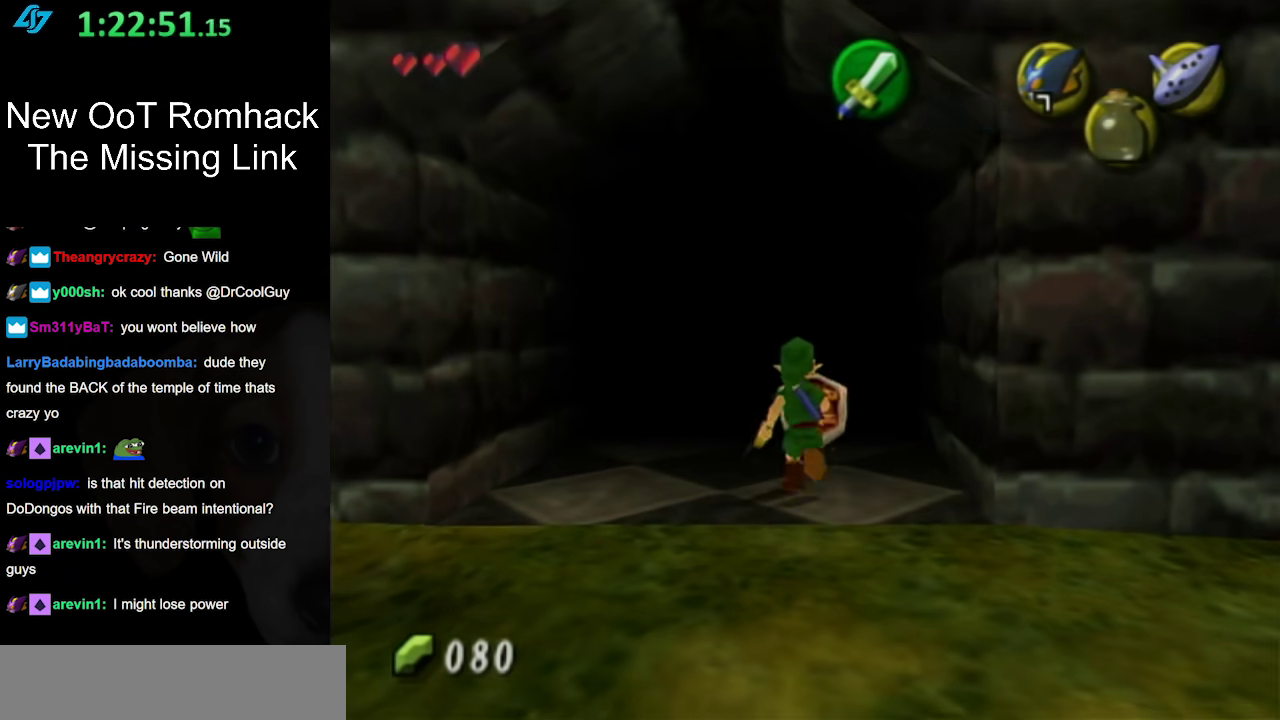
{"buttons": [], "left_stick": "up", "right_stick": "center", "events": []}
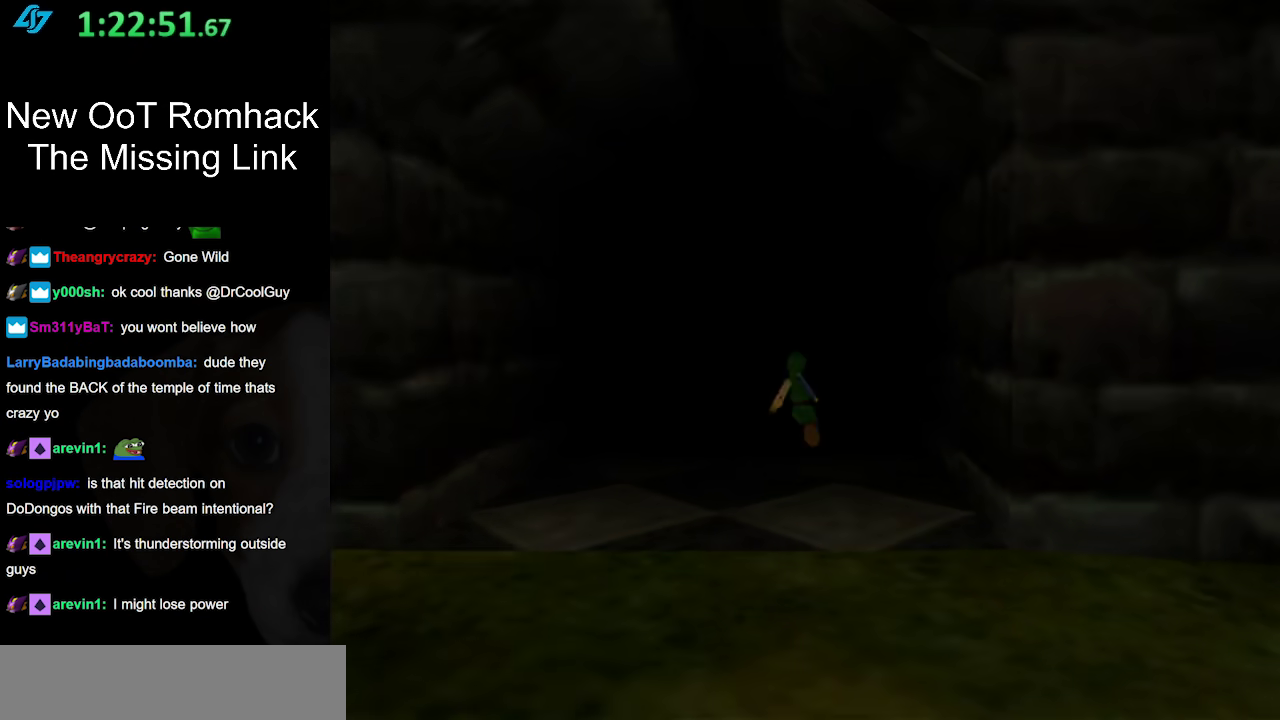
{"buttons": [], "left_stick": "center", "right_stick": "center", "events": [[17, "left_stick", "center"]]}
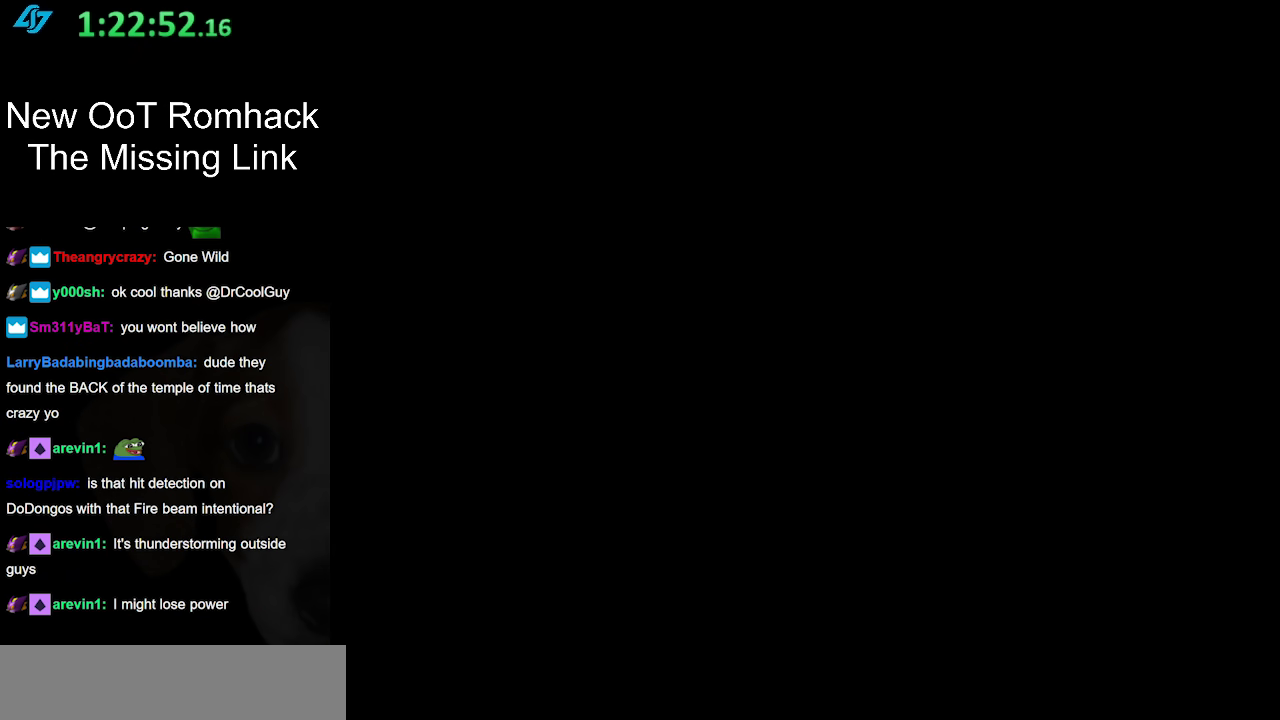
{"buttons": [], "left_stick": "center", "right_stick": "center", "events": []}
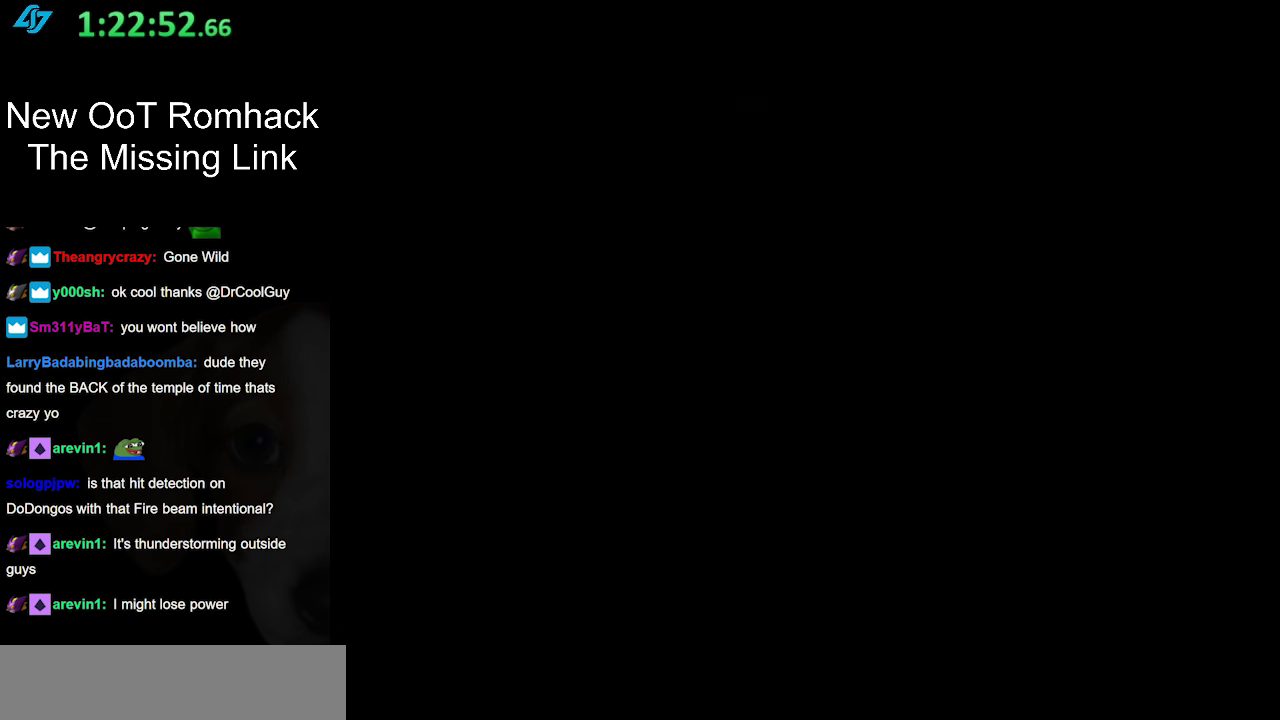
{"buttons": [], "left_stick": "center", "right_stick": "center", "events": []}
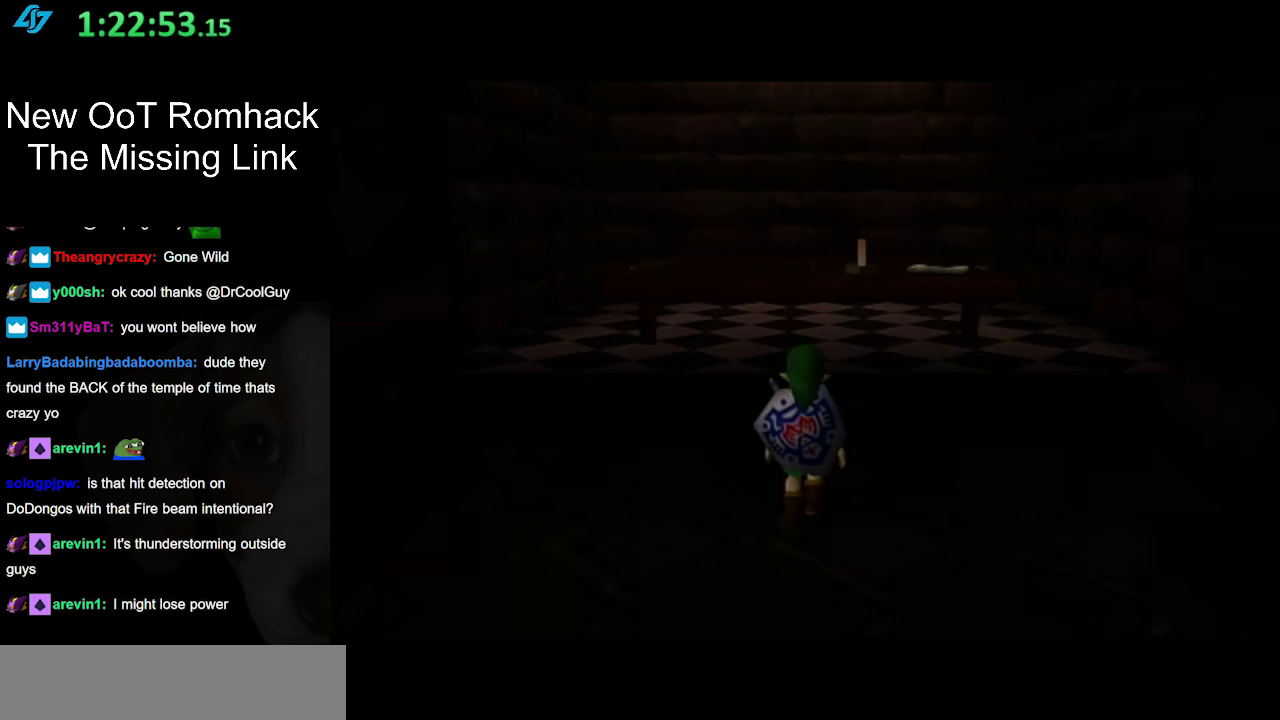
{"buttons": [], "left_stick": "center", "right_stick": "center", "events": []}
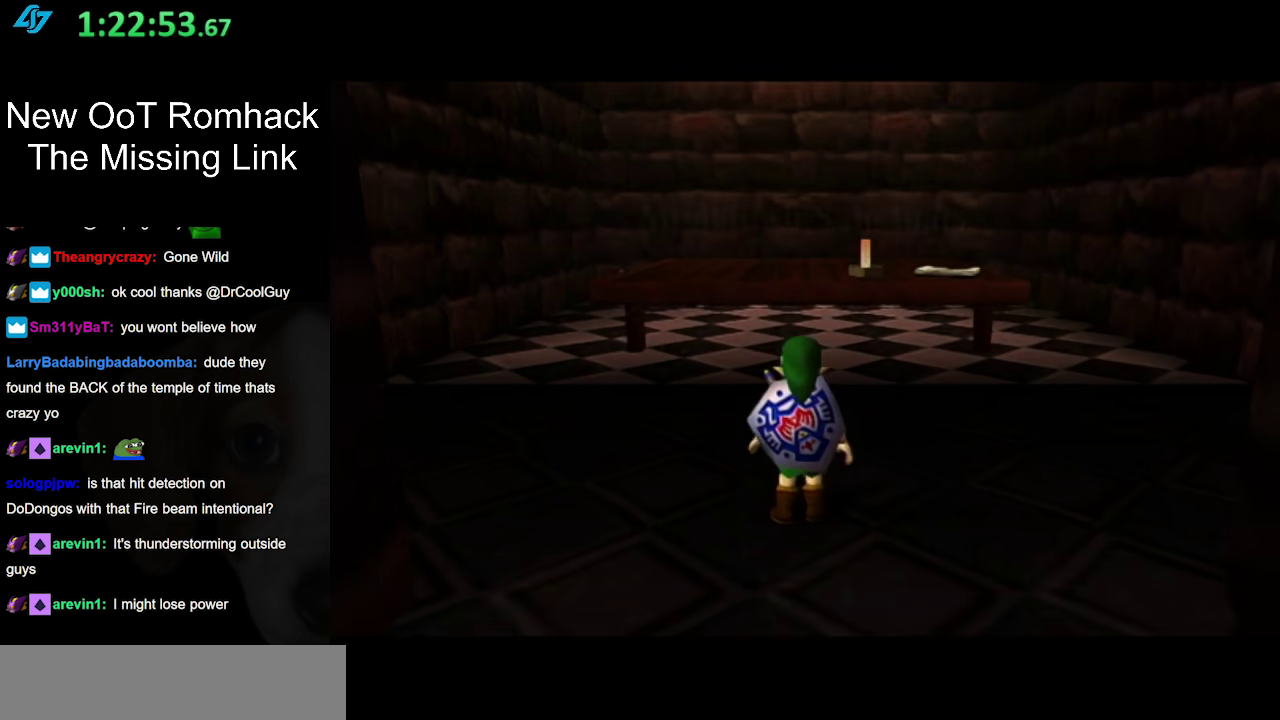
{"buttons": [], "left_stick": "center", "right_stick": "center", "events": []}
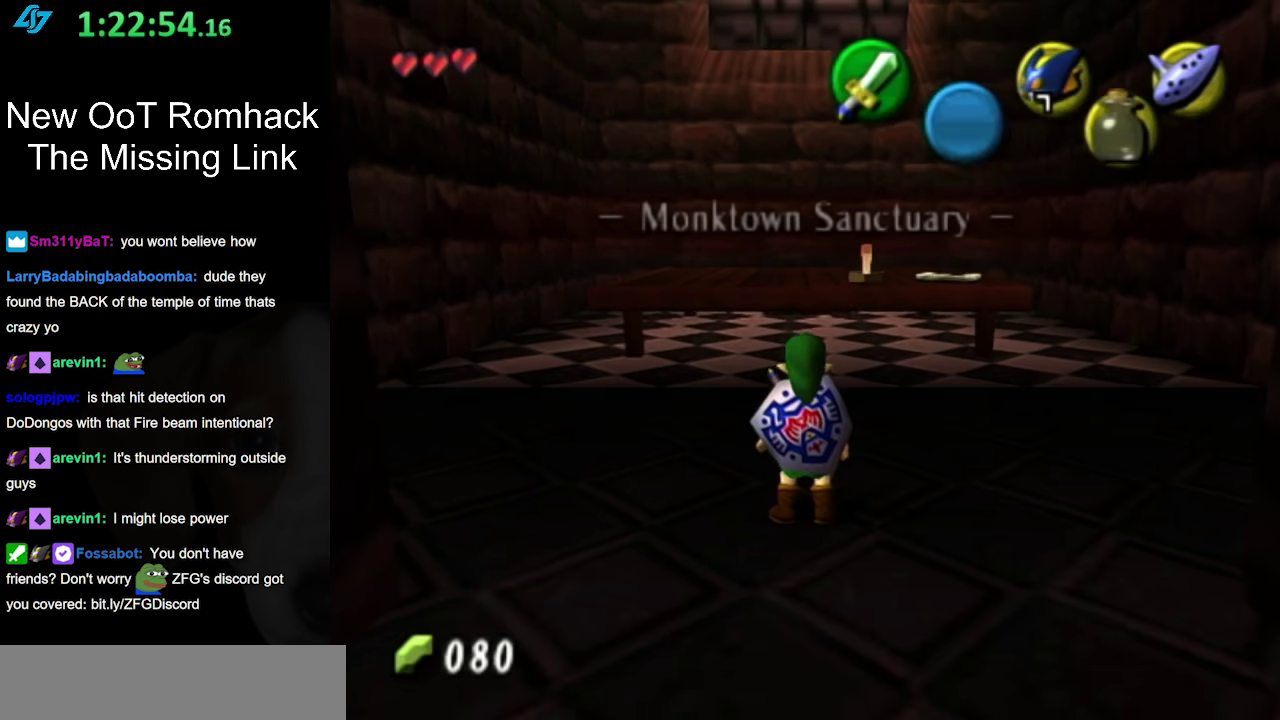
{"buttons": [], "left_stick": "center", "right_stick": "up", "events": [[83, "left_stick", "up"], [417, "left_stick", "center"], [467, "right_stick", "up"]]}
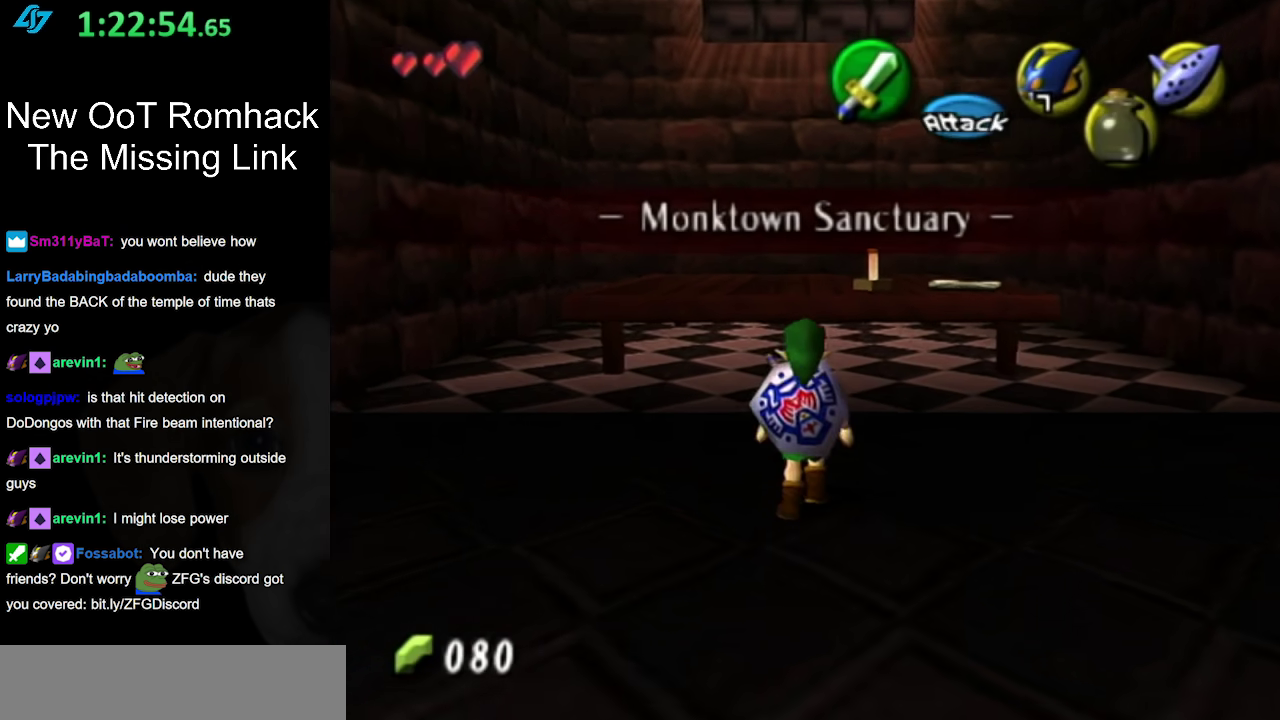
{"buttons": [], "left_stick": "down", "right_stick": "center", "events": [[50, "right_stick", "center"], [133, "left_stick", "down"]]}
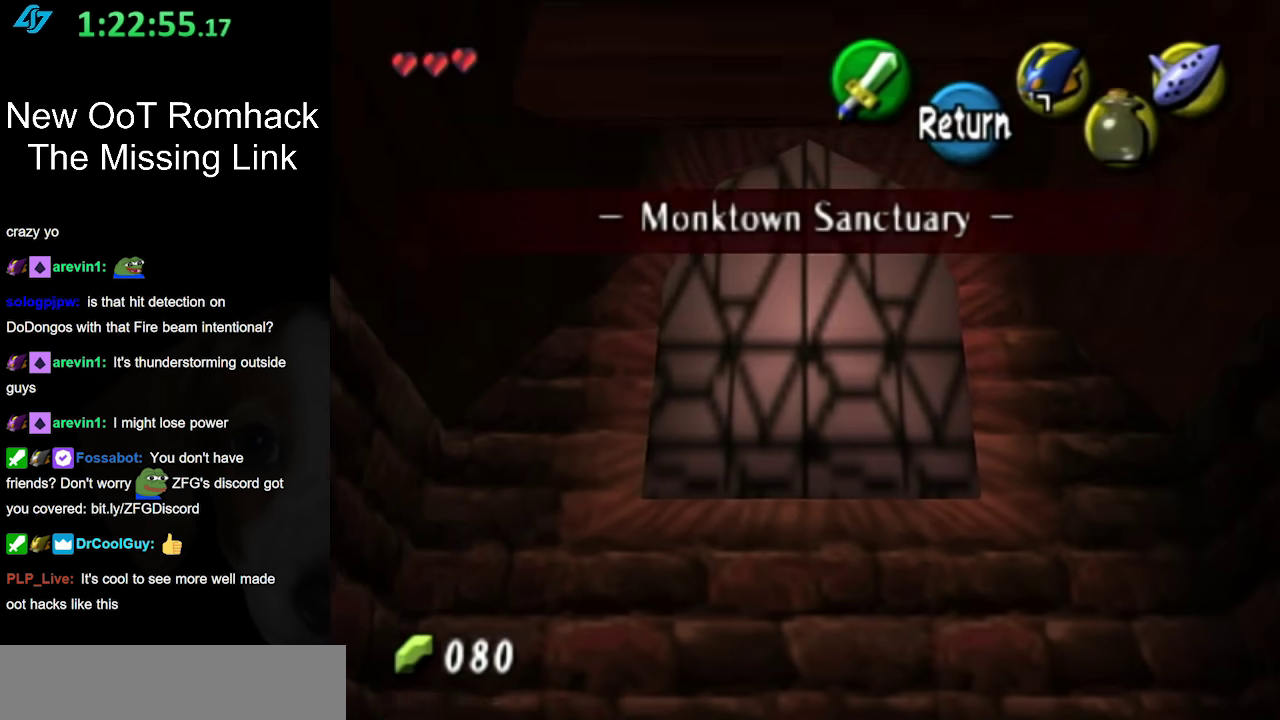
{"buttons": [], "left_stick": "down", "right_stick": "center", "events": [[50, "left_stick", "center"], [167, "left_stick", "down"], [217, "left_stick", "up"], [267, "left_stick", "down"]]}
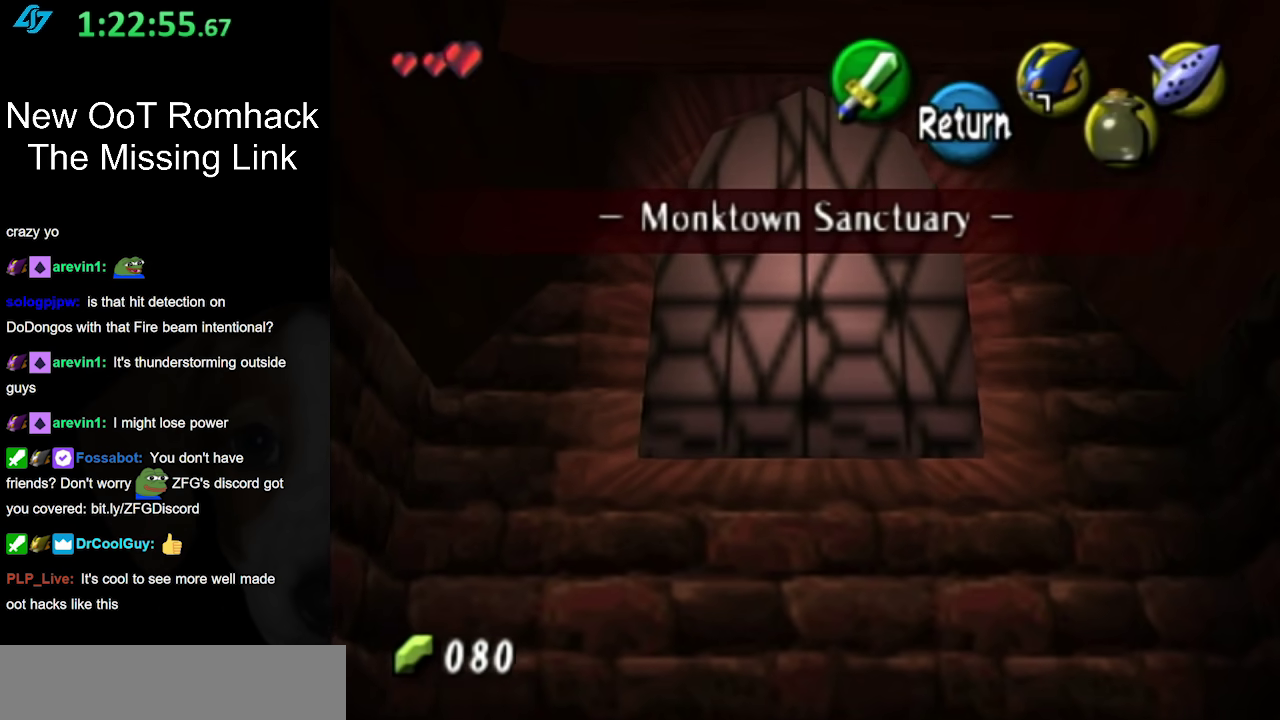
{"buttons": [], "left_stick": "right", "right_stick": "center", "events": [[233, "A", "down"], [233, "left_stick", "center"], [333, "left_stick", "right"], [367, "A", "up"]]}
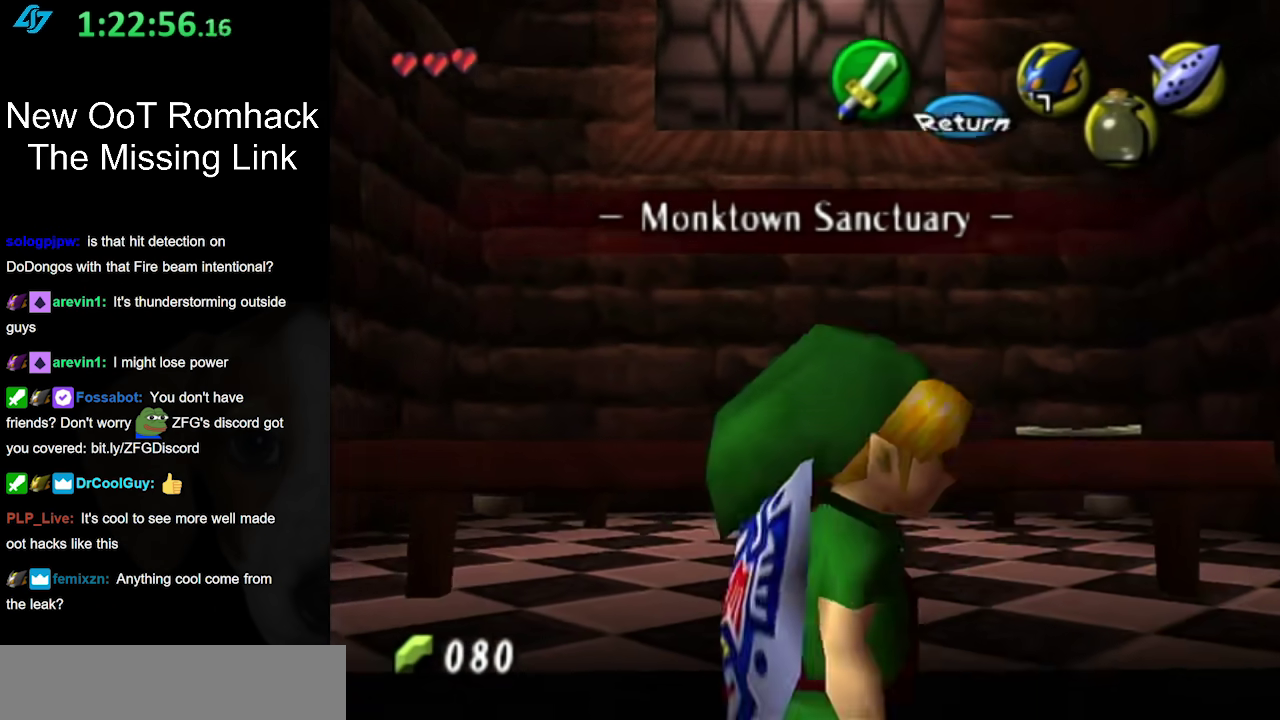
{"buttons": ["A"], "left_stick": "up-right", "right_stick": "center", "events": [[83, "left_stick", "up-right"], [367, "A", "down"]]}
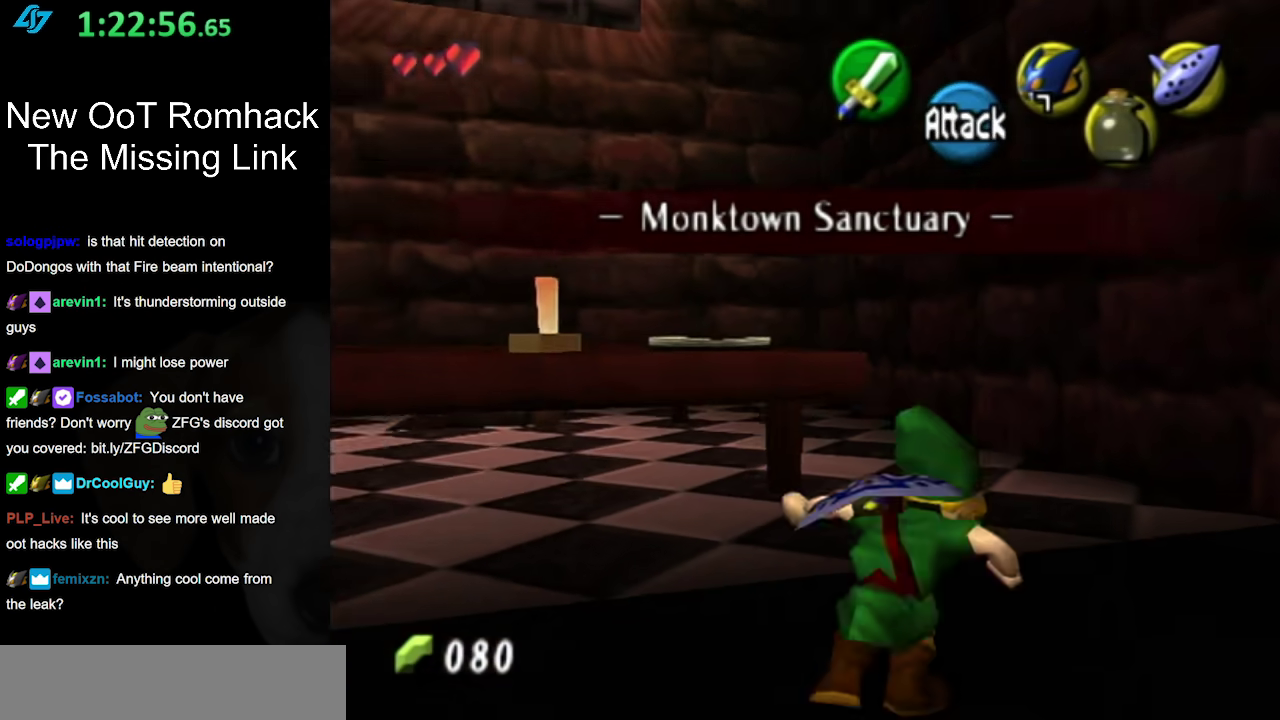
{"buttons": [], "left_stick": "up-left", "right_stick": "center", "events": [[83, "A", "up"], [200, "left_stick", "up"], [400, "left_stick", "up-left"]]}
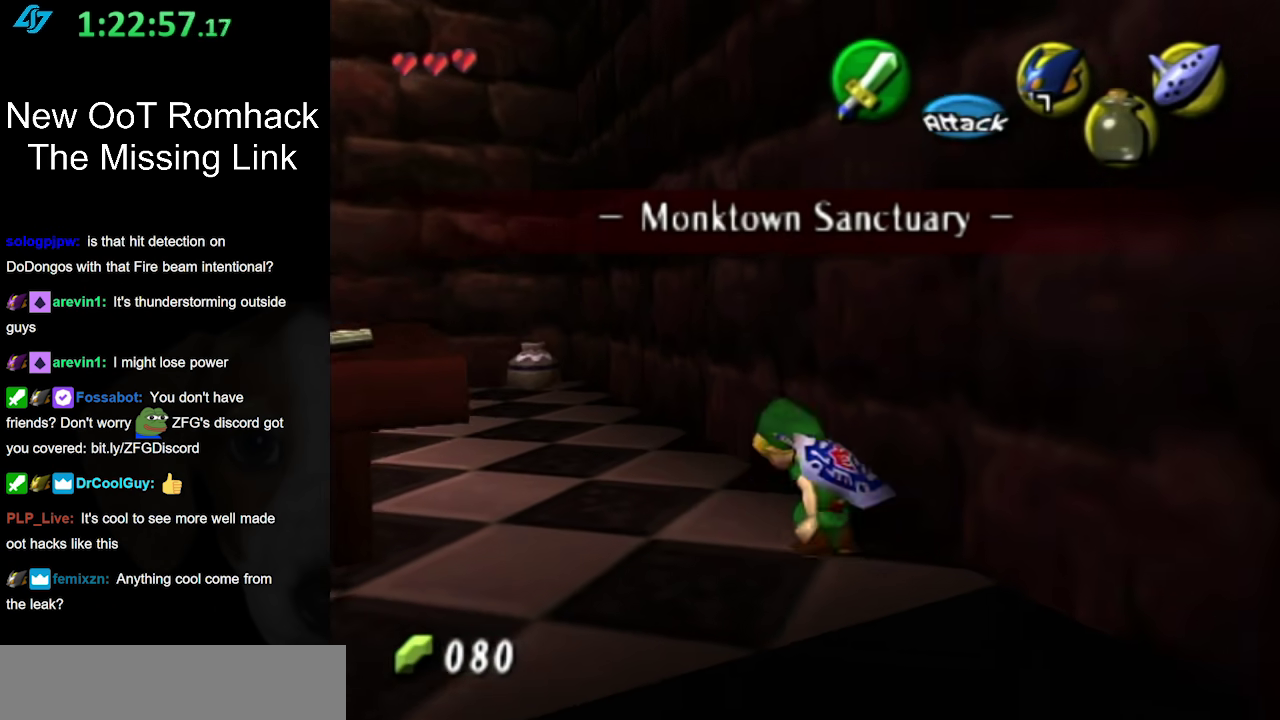
{"buttons": [], "left_stick": "up-left", "right_stick": "center", "events": []}
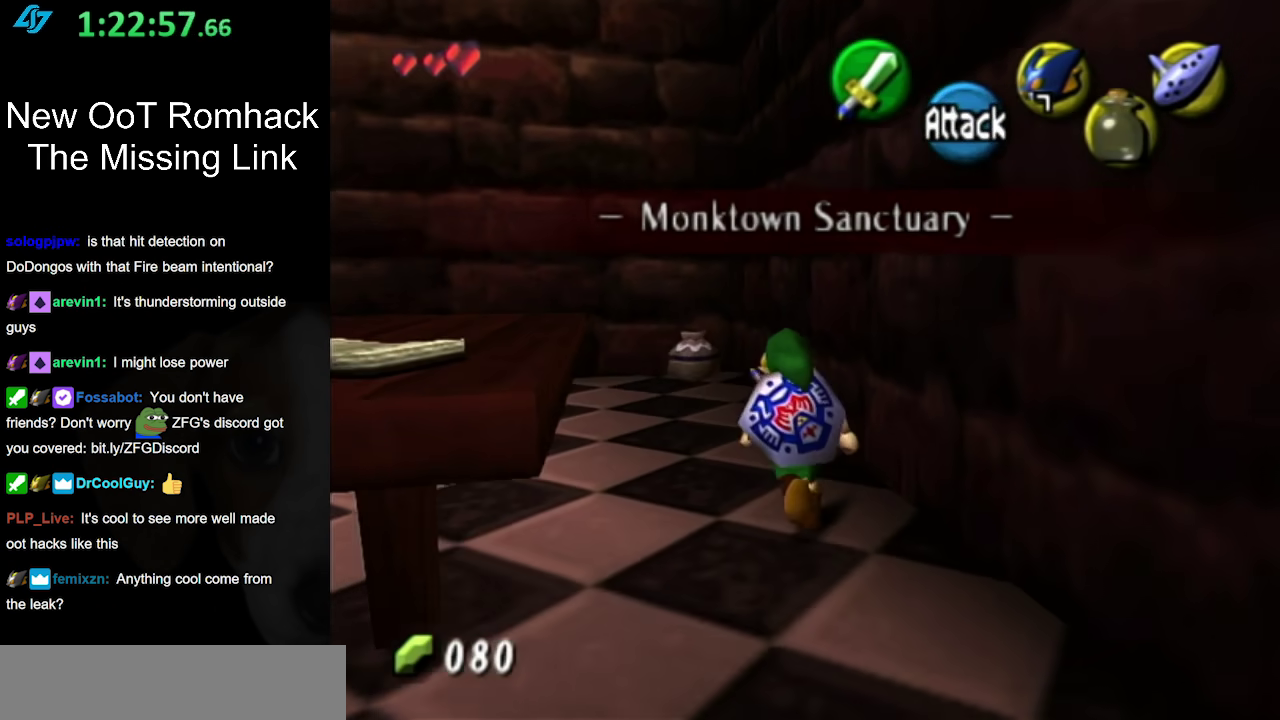
{"buttons": [], "left_stick": "up-left", "right_stick": "center", "events": []}
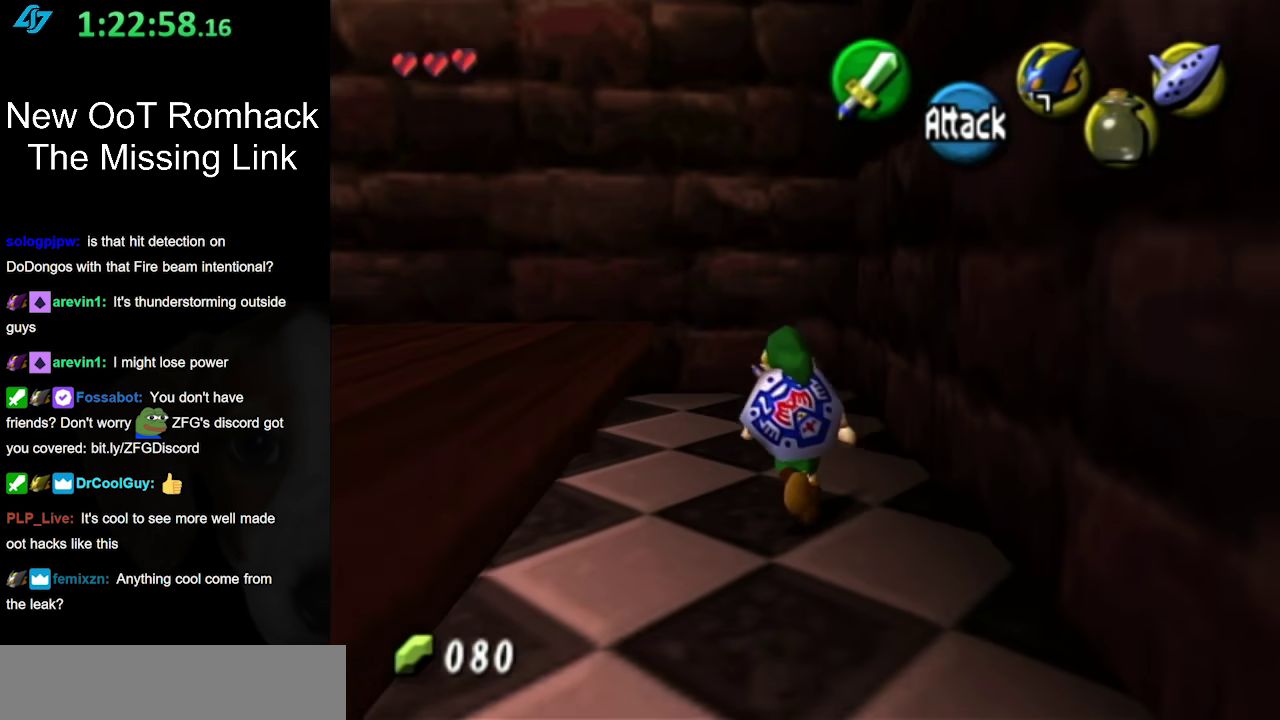
{"buttons": [], "left_stick": "up", "right_stick": "center", "events": [[400, "left_stick", "up"]]}
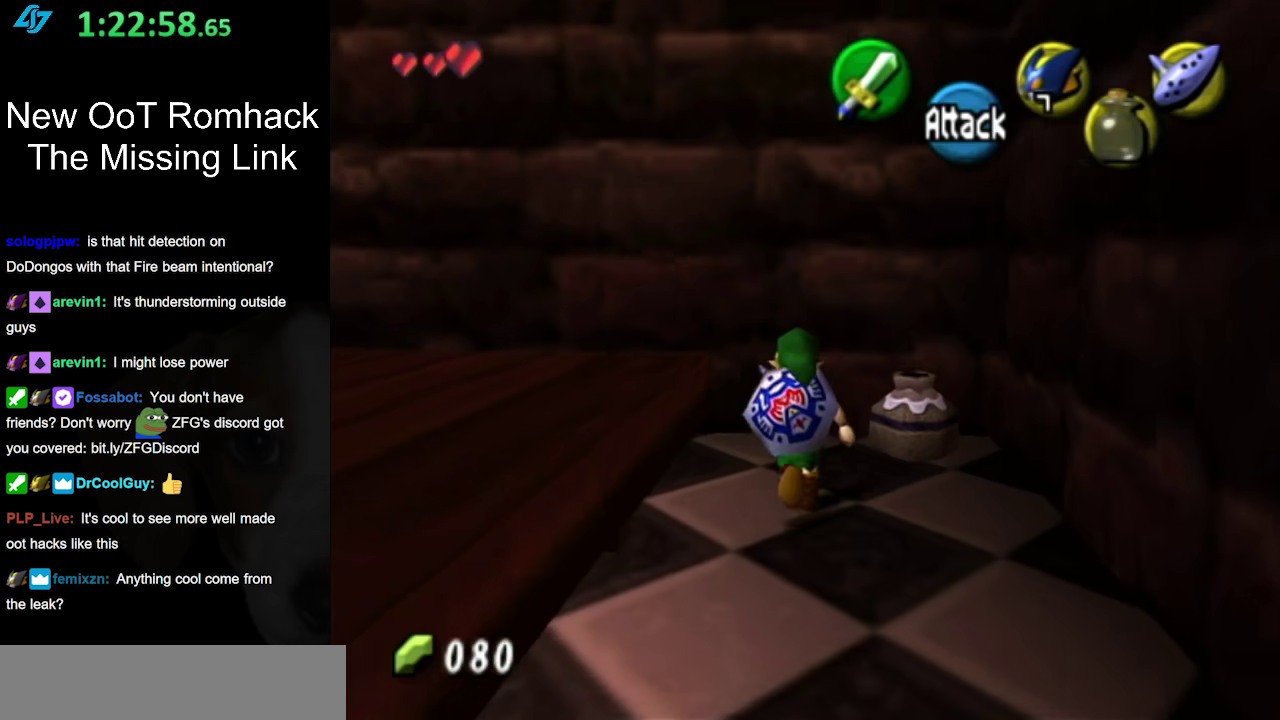
{"buttons": ["L1"], "left_stick": "center", "right_stick": "center", "events": [[200, "left_stick", "up-left"], [400, "left_stick", "down-left"], [417, "L1", "down"], [450, "left_stick", "center"]]}
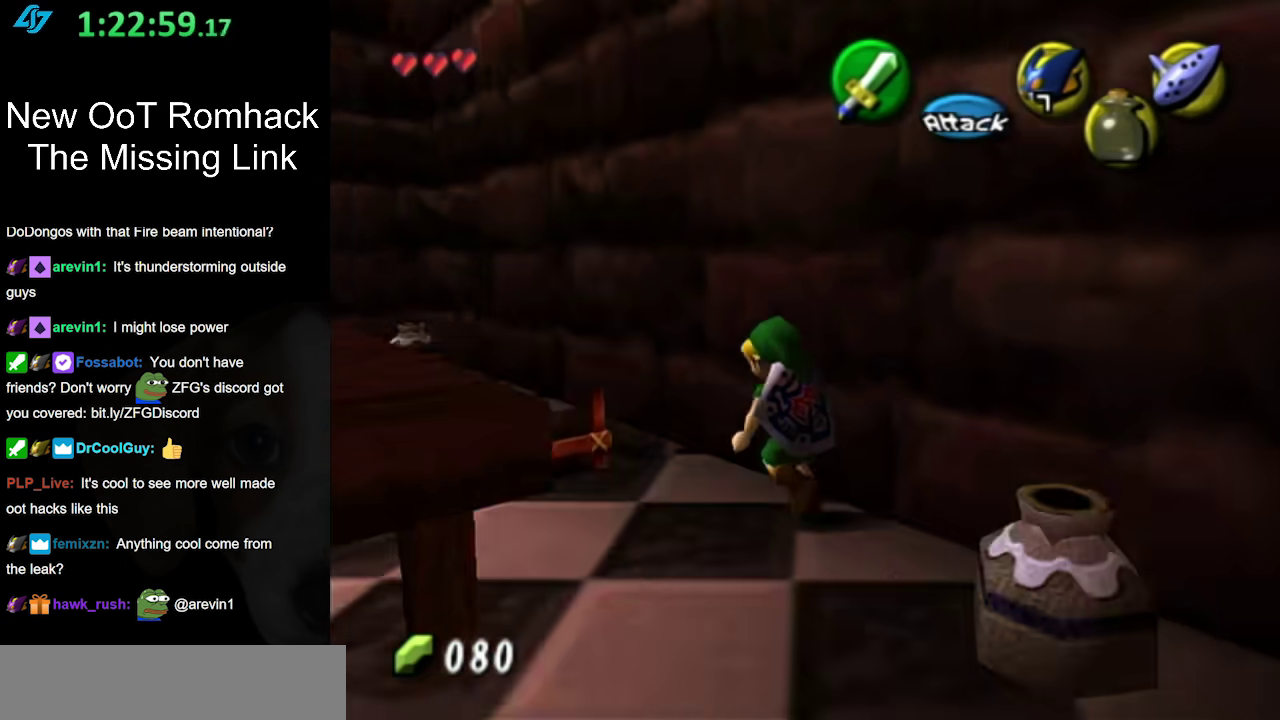
{"buttons": [], "left_stick": "up", "right_stick": "center", "events": [[150, "L1", "up"], [300, "Y", "down"], [450, "Y", "up"], [483, "left_stick", "up"]]}
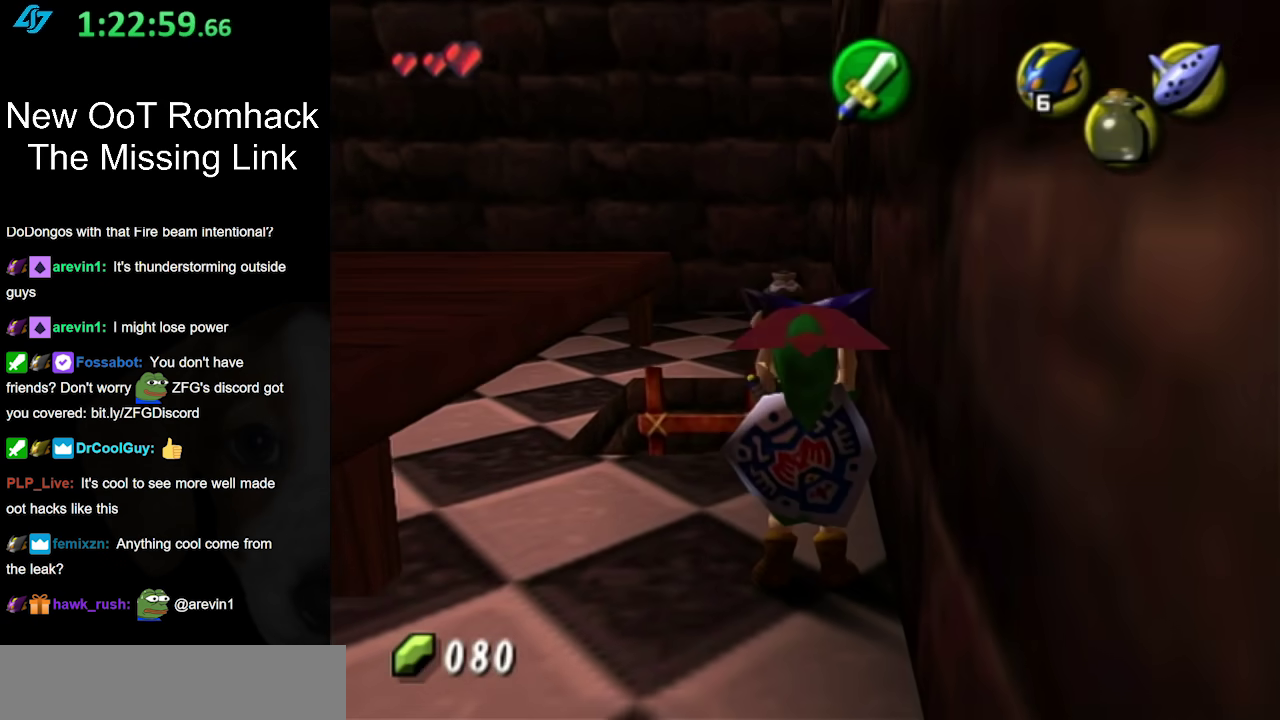
{"buttons": [], "left_stick": "center", "right_stick": "center", "events": [[83, "left_stick", "up-left"], [367, "left_stick", "center"]]}
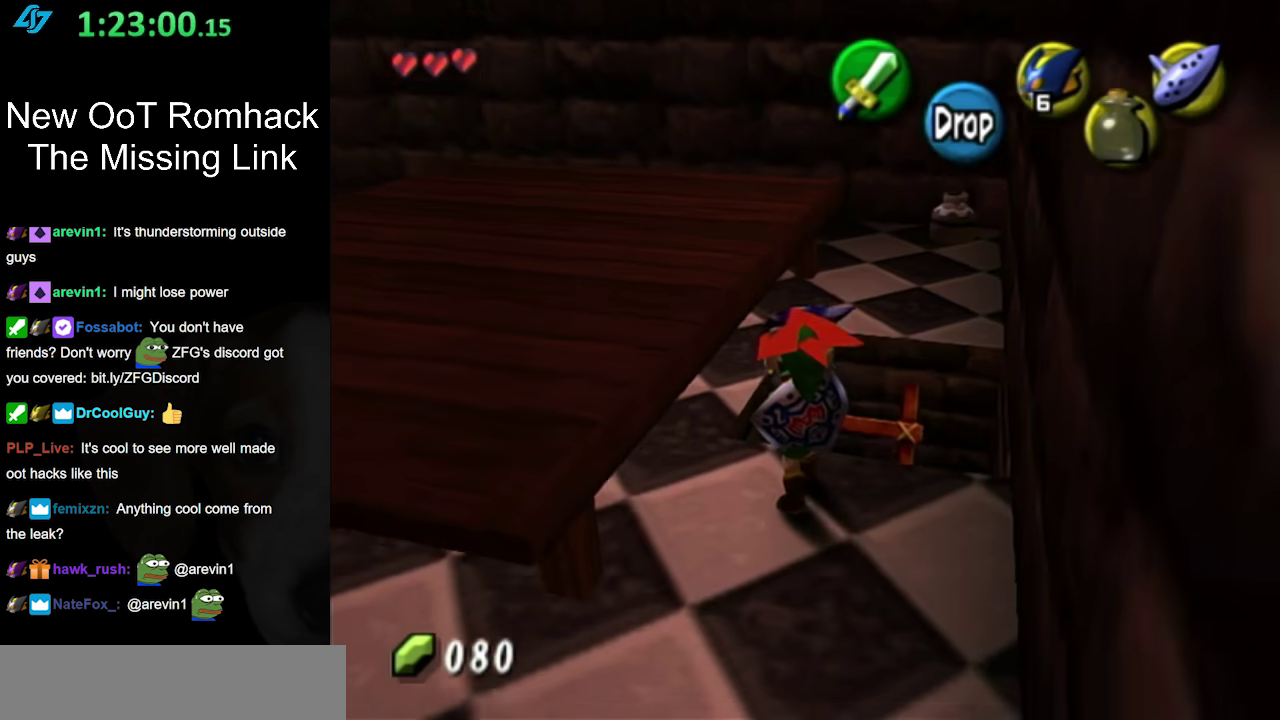
{"buttons": ["L1"], "left_stick": "center", "right_stick": "center", "events": [[200, "left_stick", "right"], [300, "L1", "down"], [367, "left_stick", "center"]]}